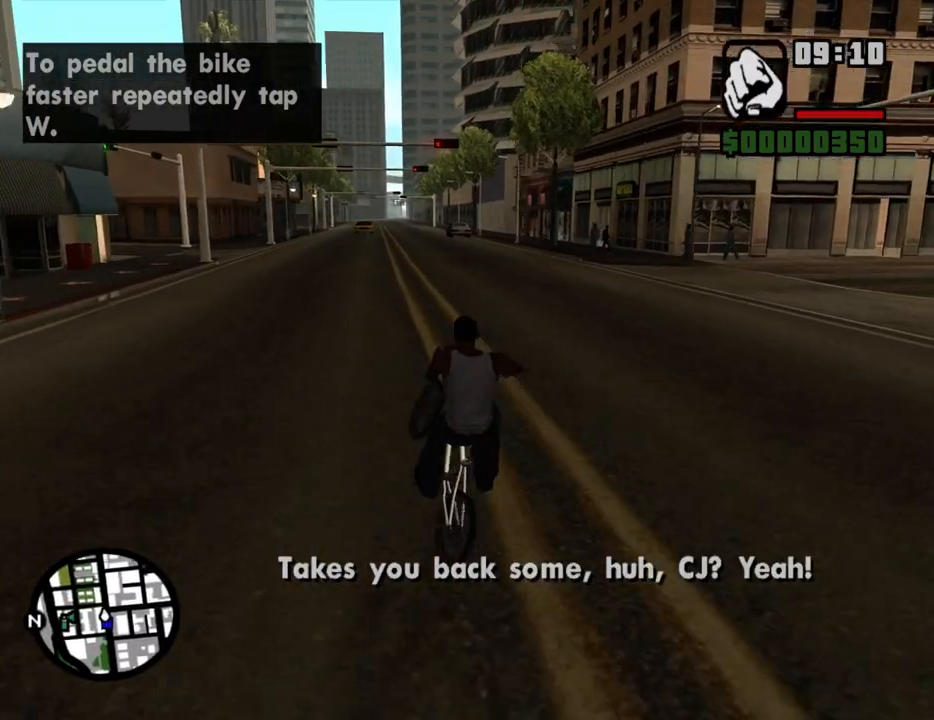
Gameplay with keyboard and mouse; each line is a JSON object with the keys and mouse buttons held at the frame after it. "events" lists presses ("down") and releases ("up") of "1", "2", "3", "4", "5", "6", "8", "a", "alt", "c", "ctrl", "d", "down", "e", "escape", "f", "f1", "f2", "f3", "g", "h", "left", "num2", "q", "r", "right", "s", "shift", "space", "t", "tab", "up", "v", "w", "x", "z", "mouse_left", "mouse_middle", "mouse_right", "mouse_wheel_up" and "mouse_wheel_down" between this image and that frame as [ms after this image, input, new state], when the widget could be followed in between. "mouse_left", "mouse_middle", "mouse_right", "mouse_wheel_up", "mouse_wheel_down" = the "left", "middle", "right", "wheel_up", "wheel_down" buttons of the "mouse" list. No other keys are recorded. Mouse movement is not recorded.
{"keys": [], "mouse": [], "events": [[83, "d", "down"], [83, "w", "down"], [133, "5", "up"], [183, "d", "up"], [183, "w", "up"]]}
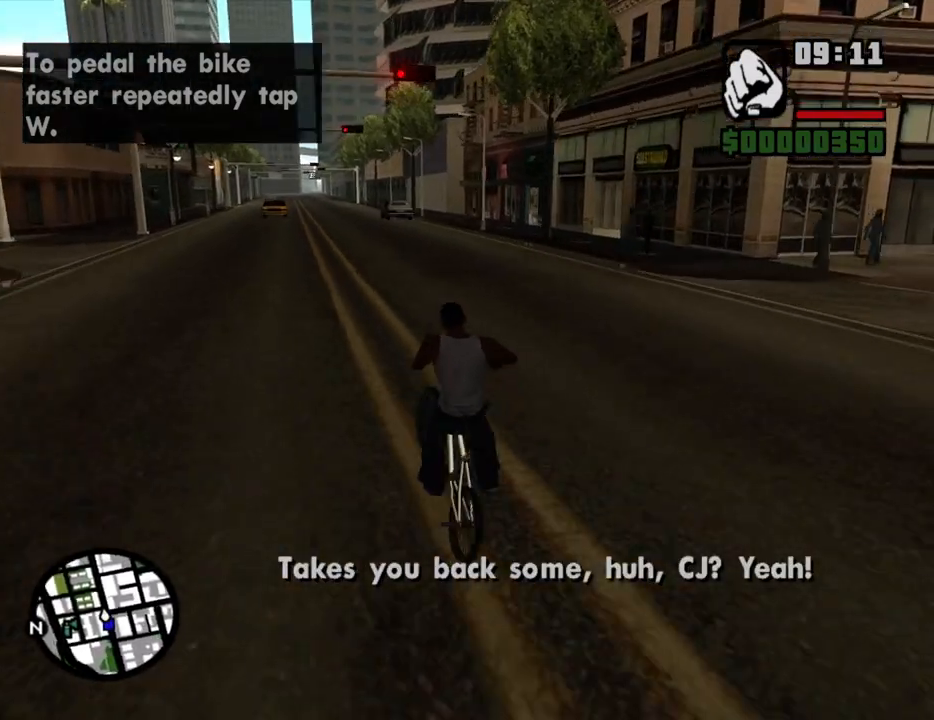
{"keys": [], "mouse": [], "events": []}
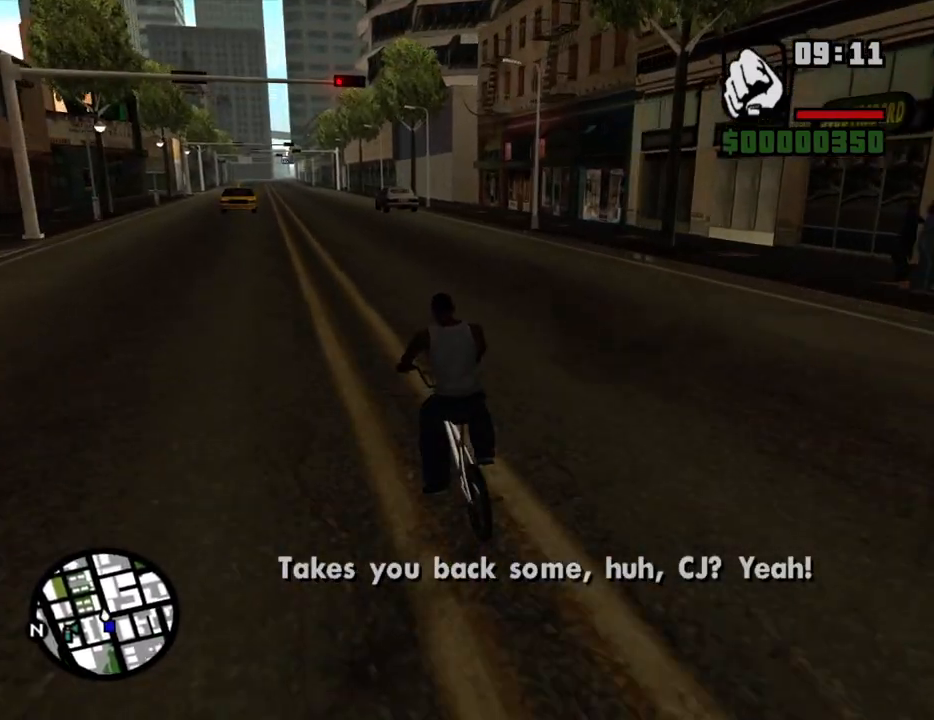
{"keys": [], "mouse": [], "events": [[217, "d", "down"], [317, "d", "up"]]}
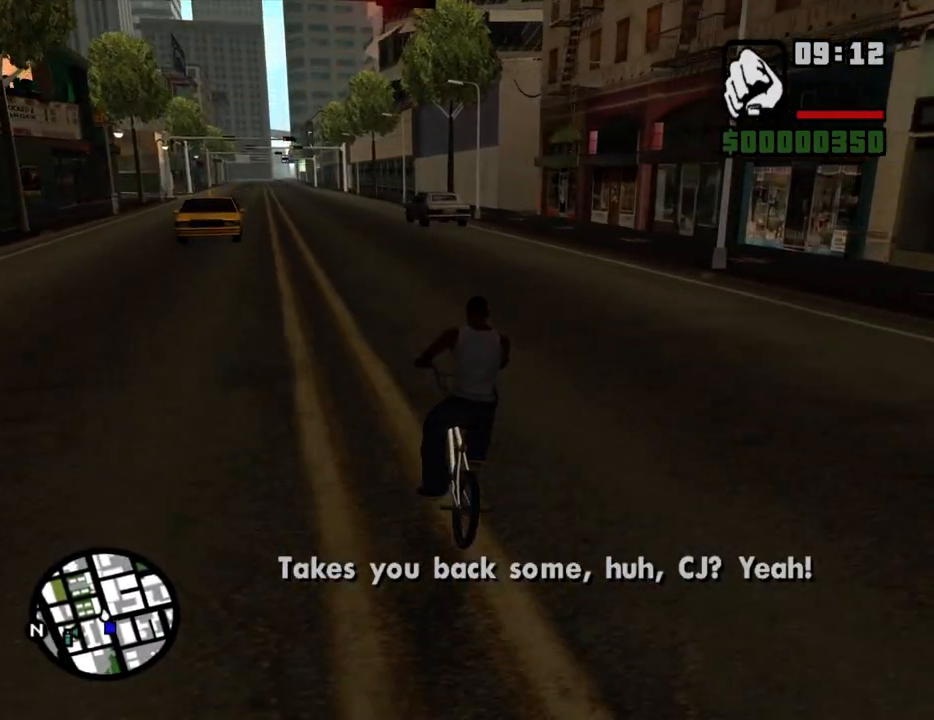
{"keys": [], "mouse": [], "events": [[183, "a", "down"], [233, "a", "up"], [333, "s", "down"], [417, "s", "up"]]}
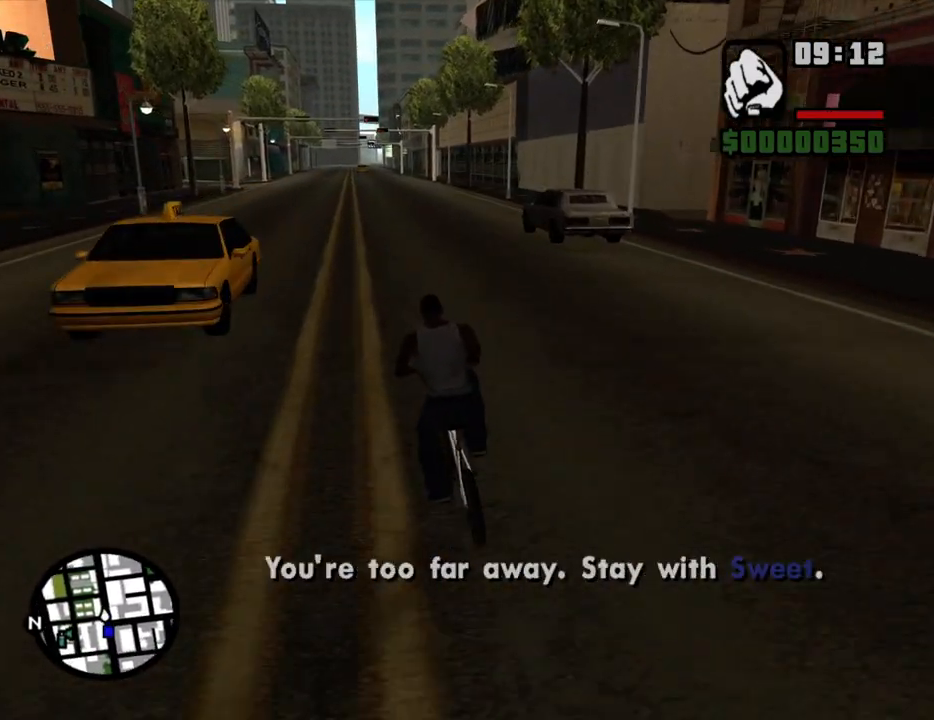
{"keys": [], "mouse": [], "events": [[17, "s", "down"], [100, "s", "up"]]}
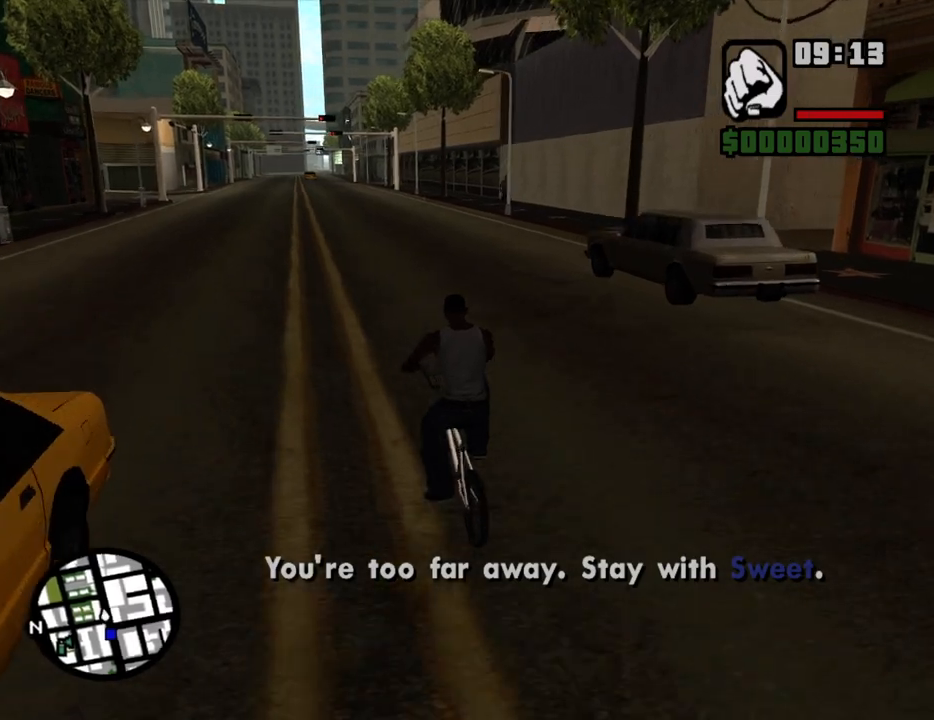
{"keys": [], "mouse": [], "events": [[400, "d", "down"], [500, "d", "up"]]}
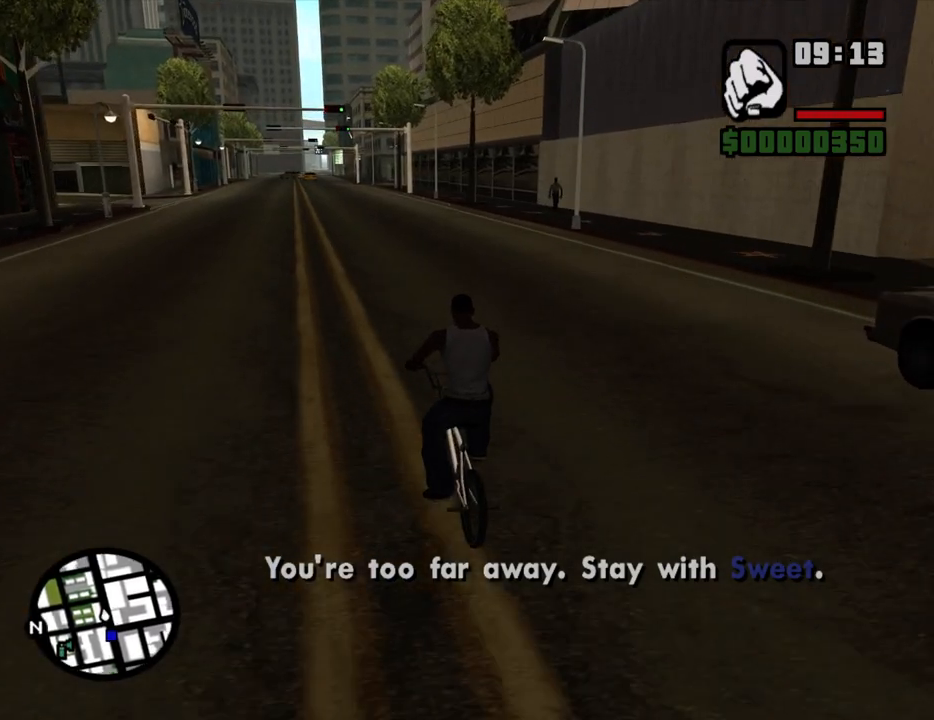
{"keys": [], "mouse": [], "events": [[83, "w", "down"], [133, "w", "up"], [283, "w", "down"], [367, "w", "up"]]}
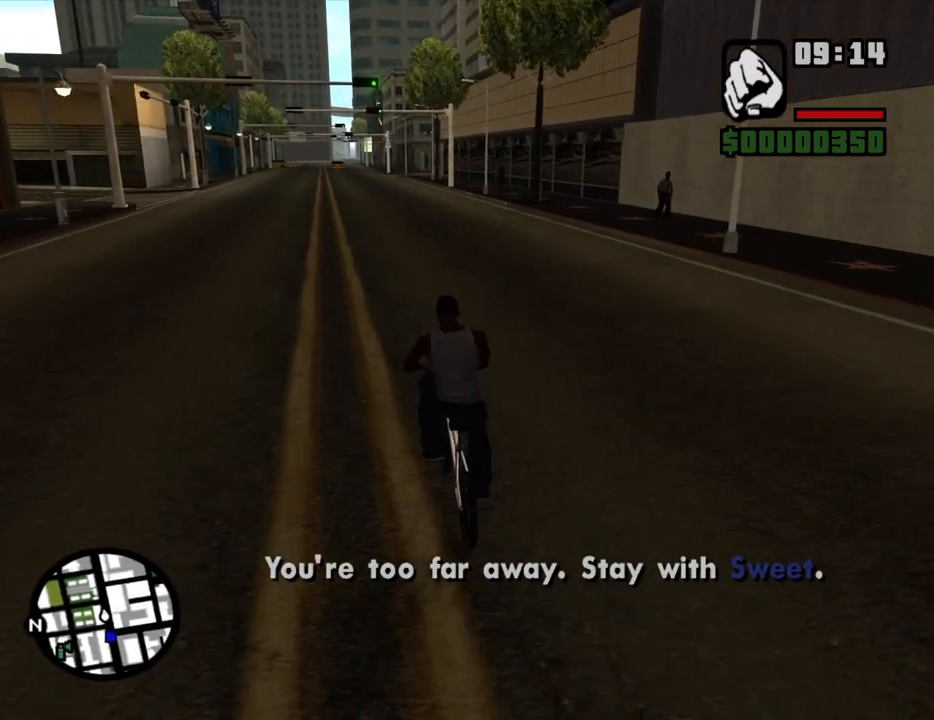
{"keys": [], "mouse": [], "events": []}
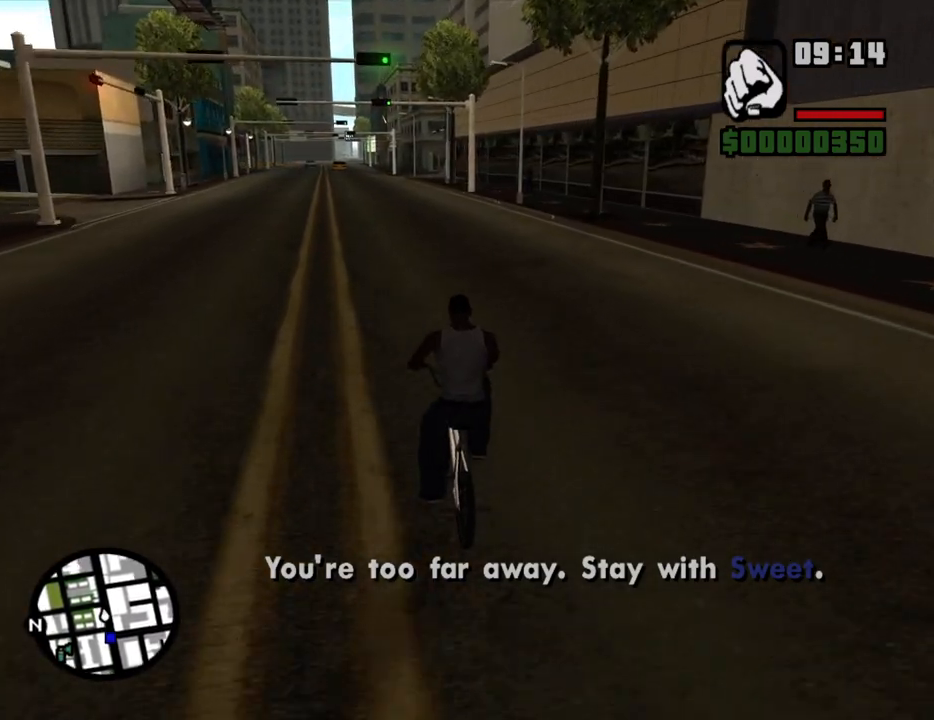
{"keys": [], "mouse": [], "events": []}
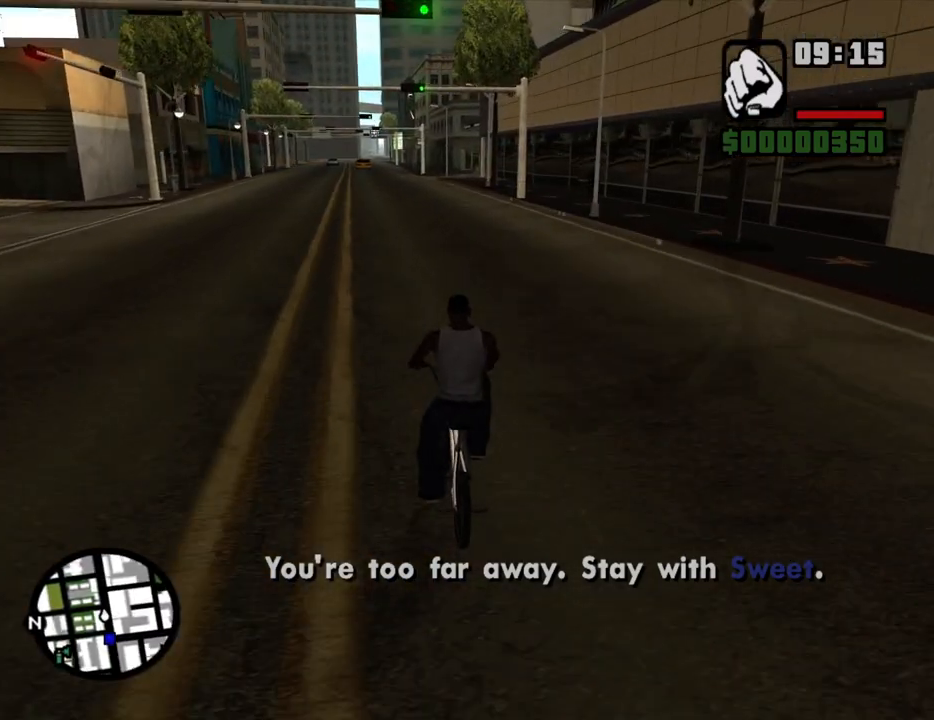
{"keys": [], "mouse": [], "events": []}
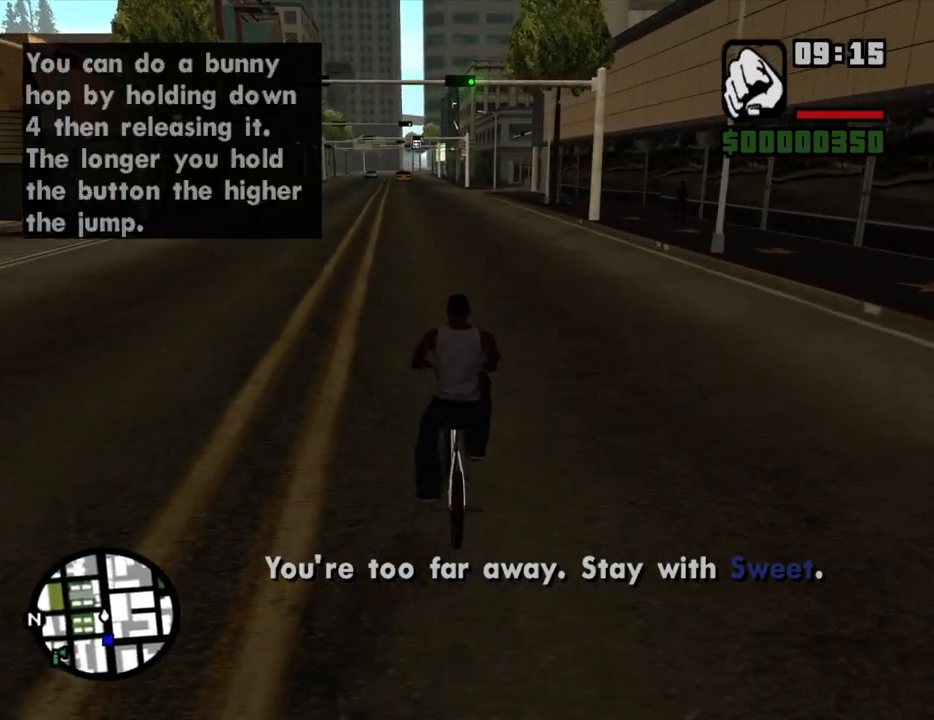
{"keys": [], "mouse": [], "events": []}
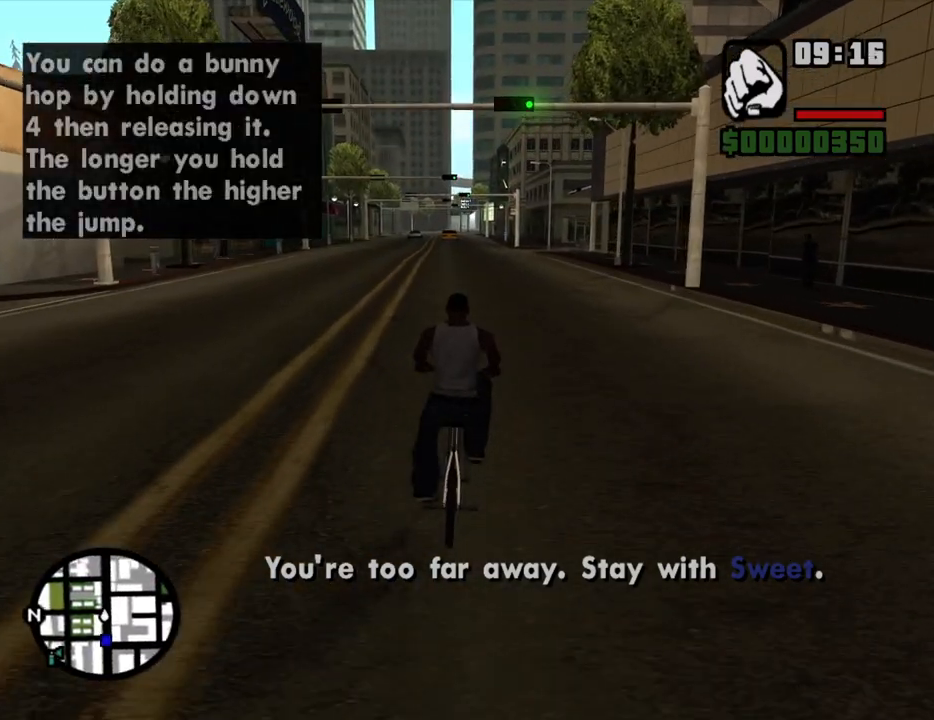
{"keys": [], "mouse": [], "events": []}
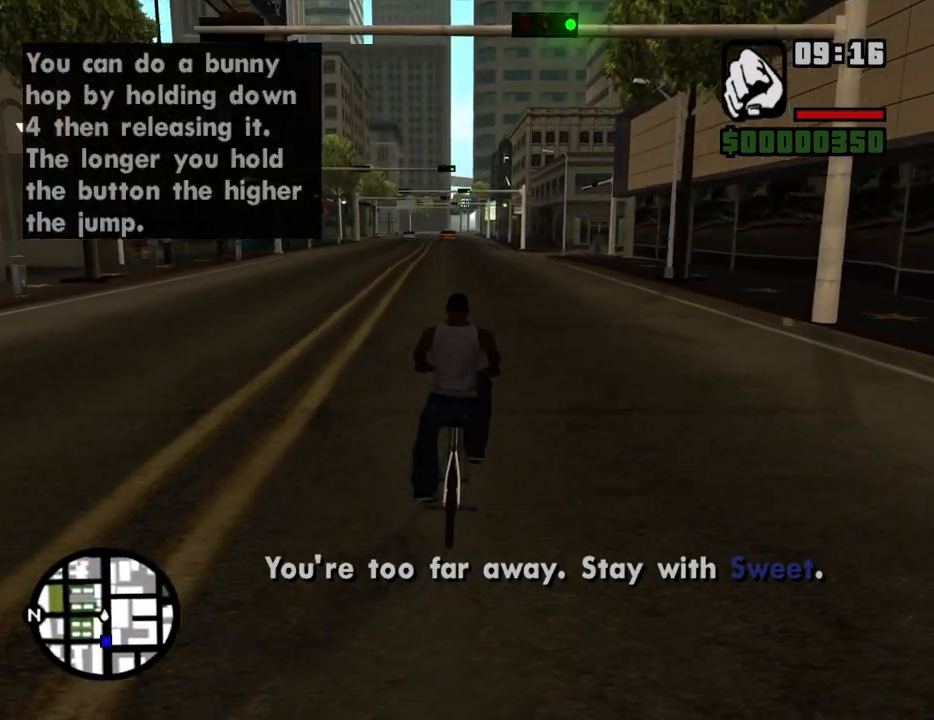
{"keys": [], "mouse": [], "events": []}
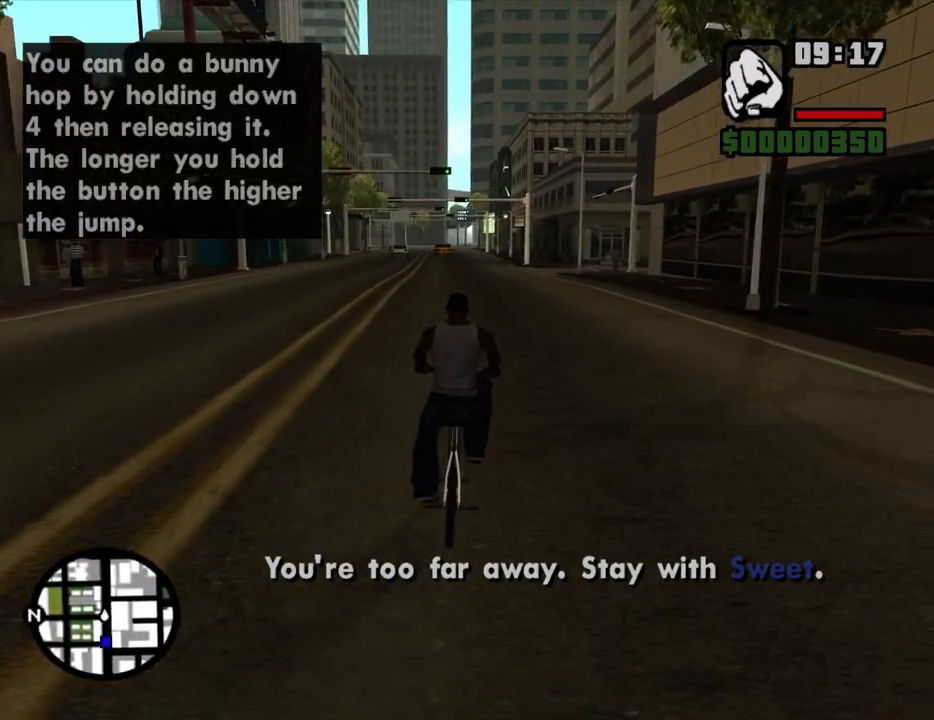
{"keys": [], "mouse": [], "events": [[383, "a", "down"], [433, "a", "up"]]}
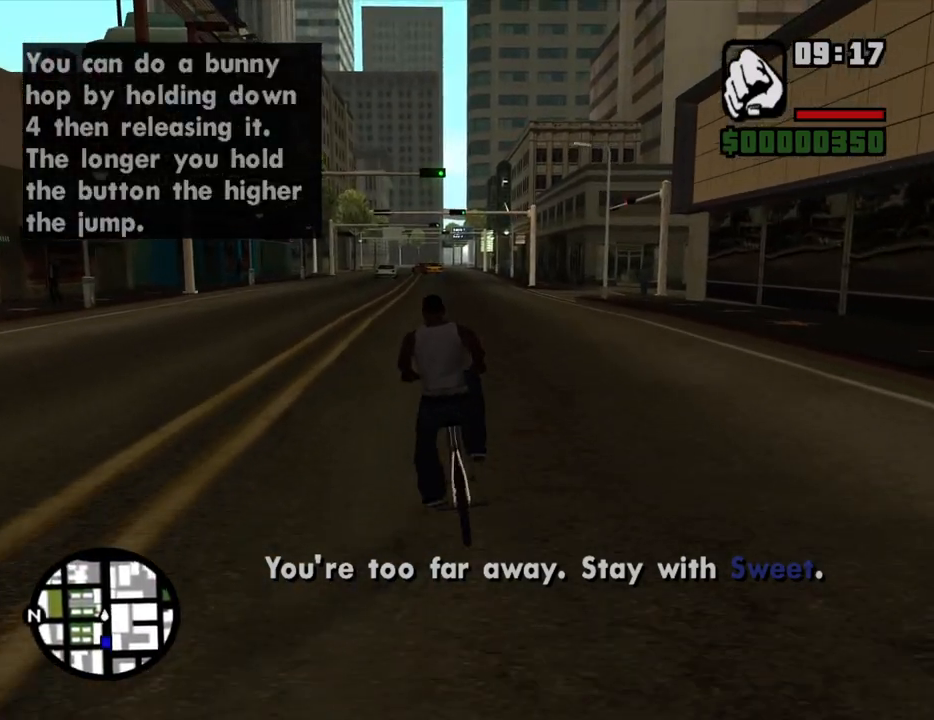
{"keys": [], "mouse": [], "events": []}
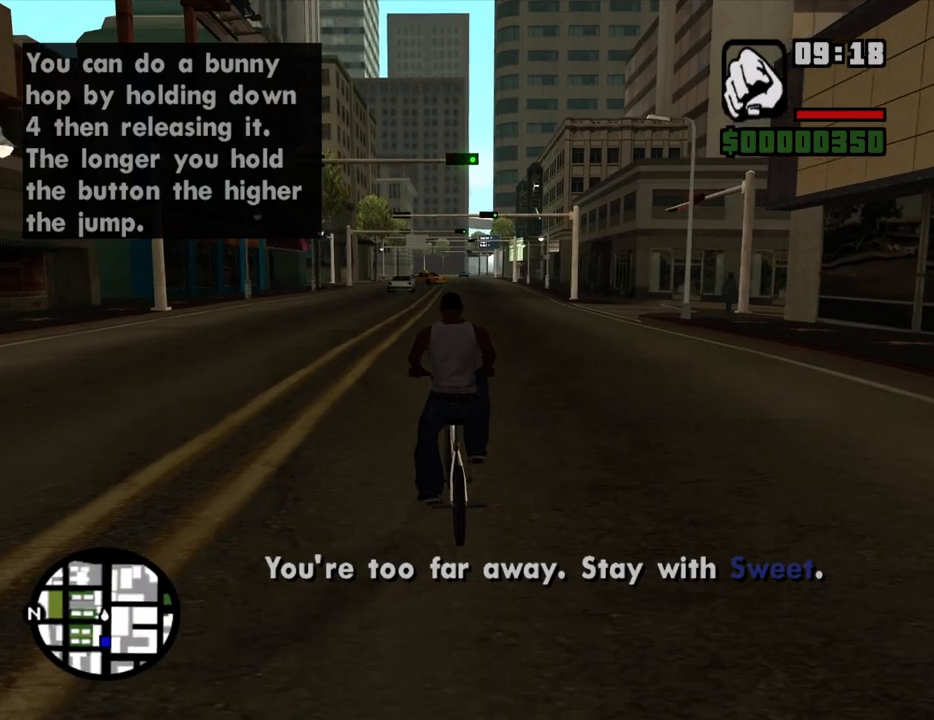
{"keys": [], "mouse": [], "events": []}
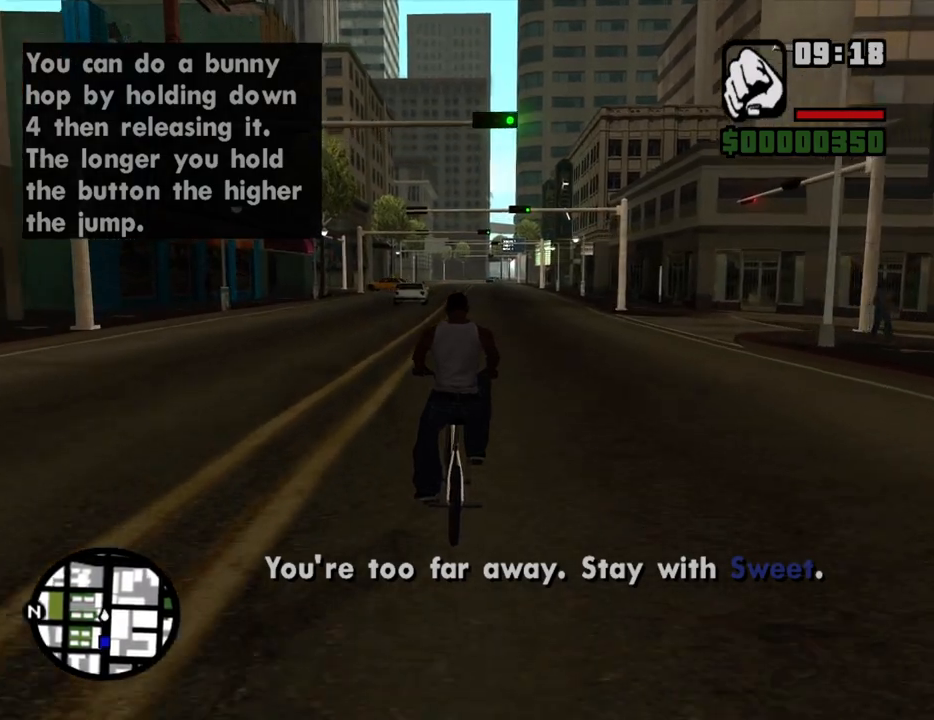
{"keys": [], "mouse": [], "events": [[17, "d", "down"], [100, "d", "up"], [200, "w", "down"], [300, "w", "up"], [383, "w", "down"], [483, "w", "up"]]}
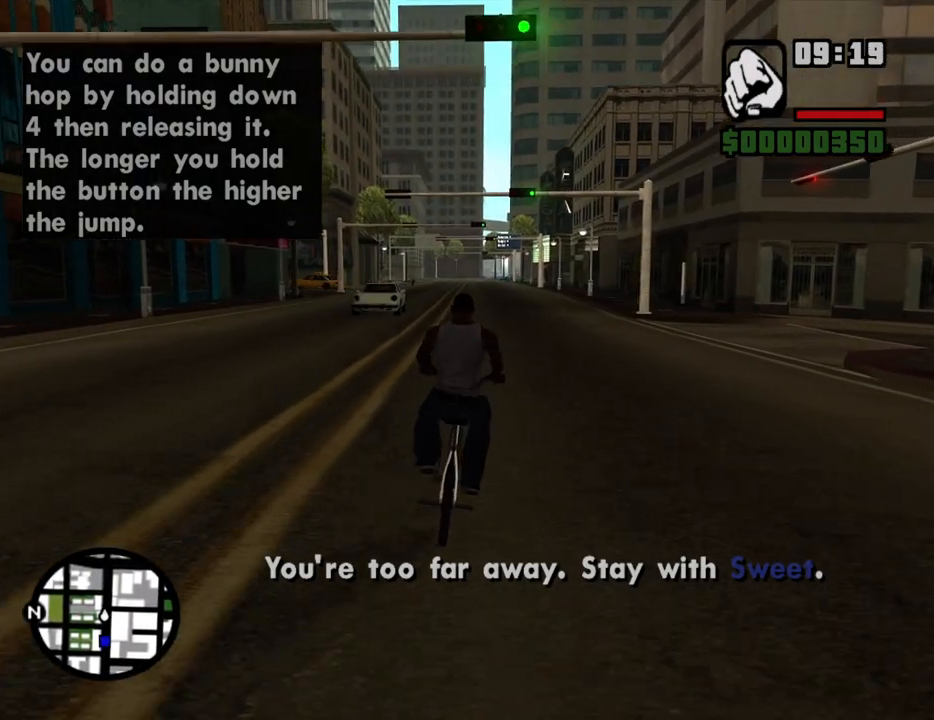
{"keys": [], "mouse": [], "events": [[117, "w", "down"], [167, "w", "up"], [317, "w", "down"], [400, "w", "up"]]}
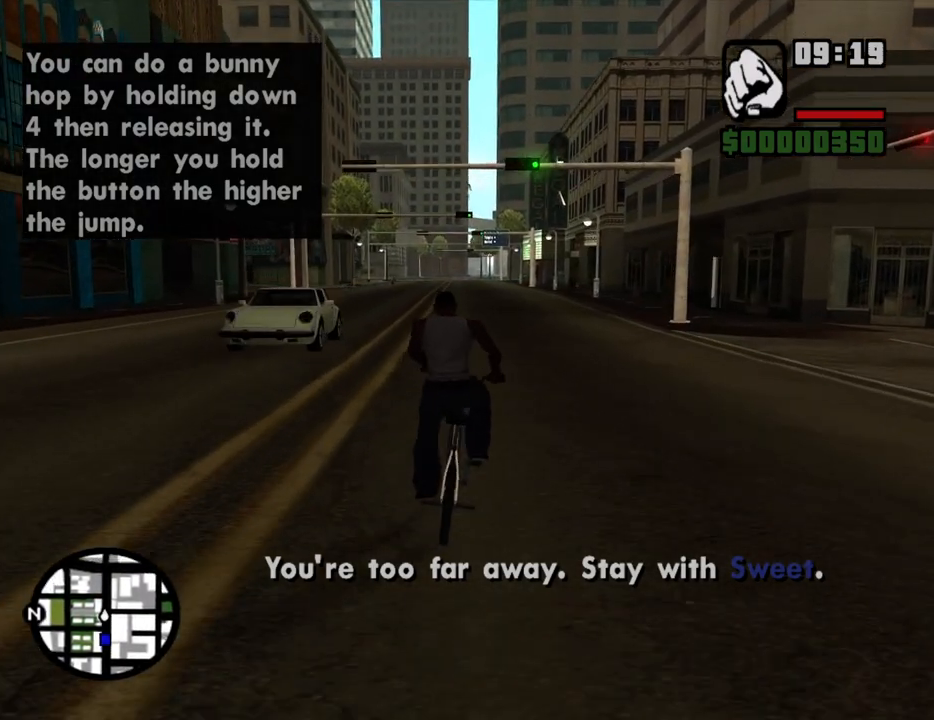
{"keys": [], "mouse": [], "events": []}
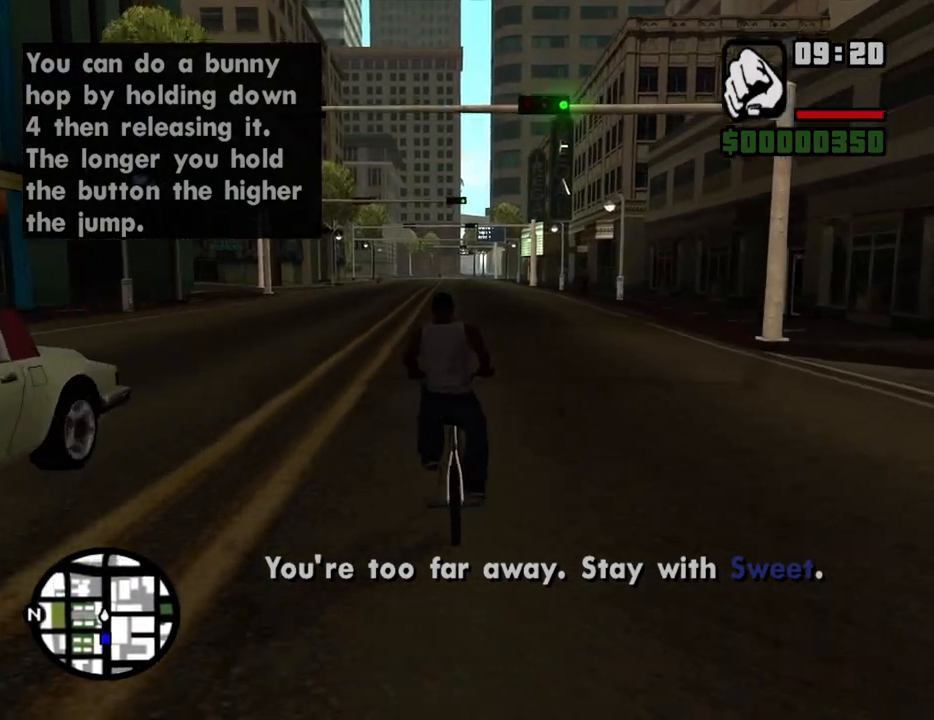
{"keys": [], "mouse": [], "events": []}
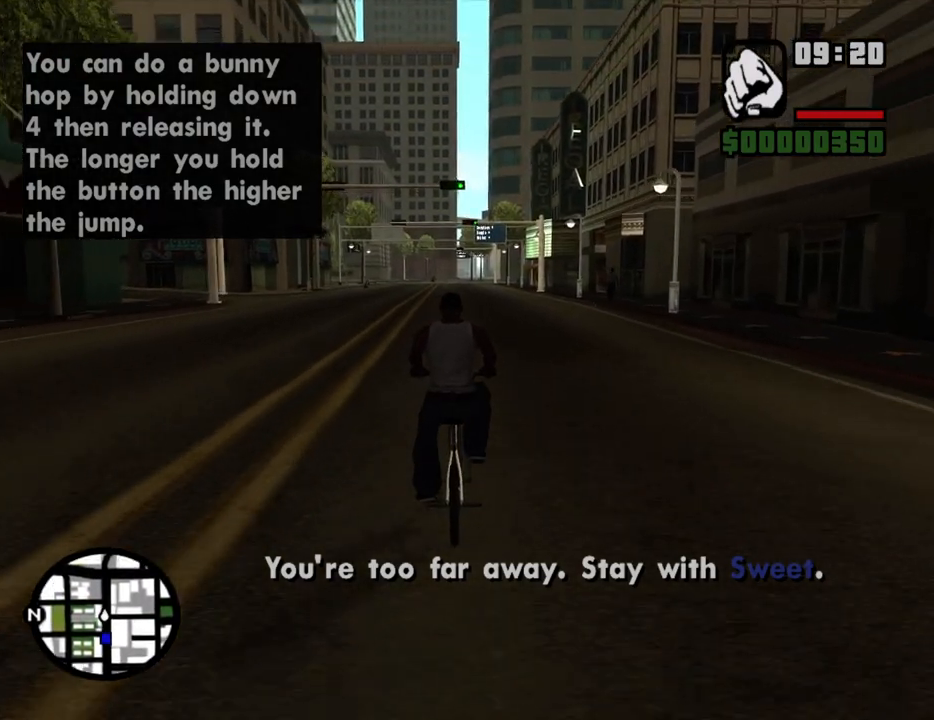
{"keys": [], "mouse": [], "events": []}
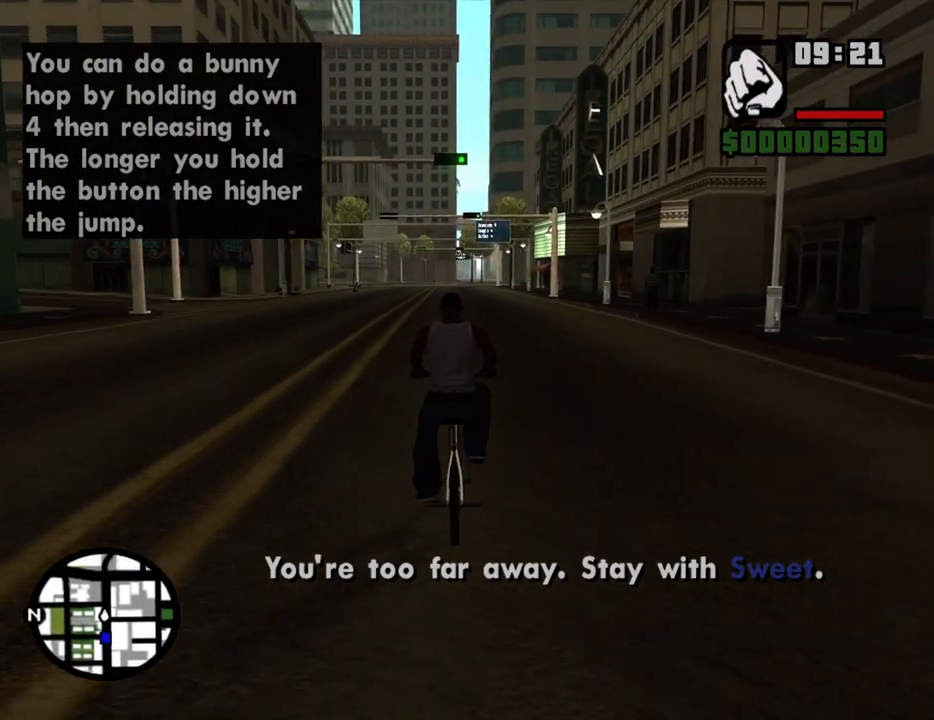
{"keys": [], "mouse": [], "events": []}
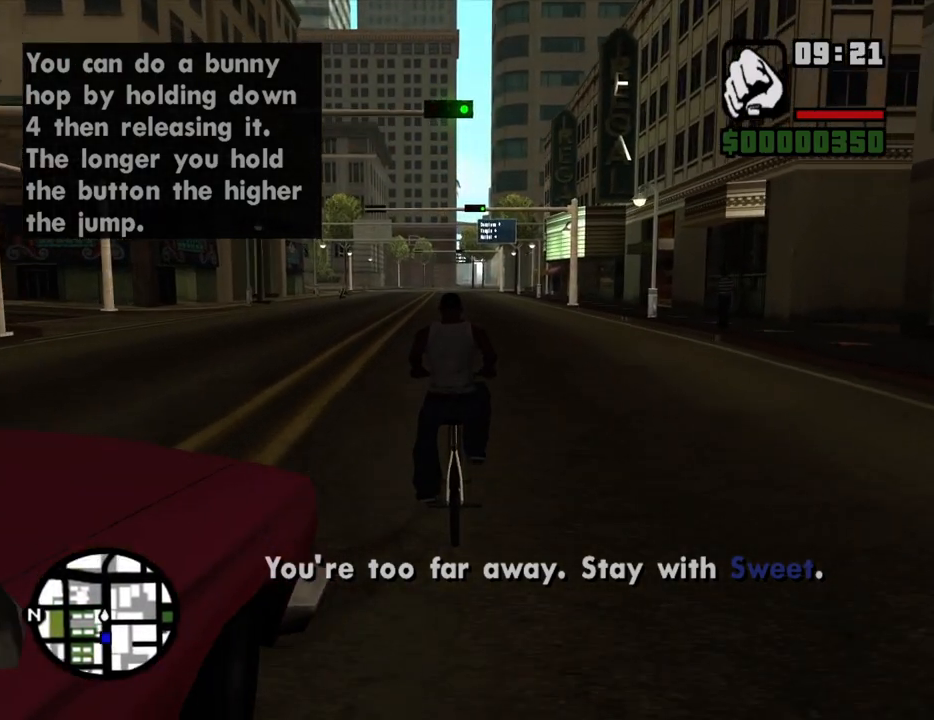
{"keys": [], "mouse": [], "events": [[100, "w", "down"], [150, "w", "up"], [300, "w", "down"], [333, "w", "up"]]}
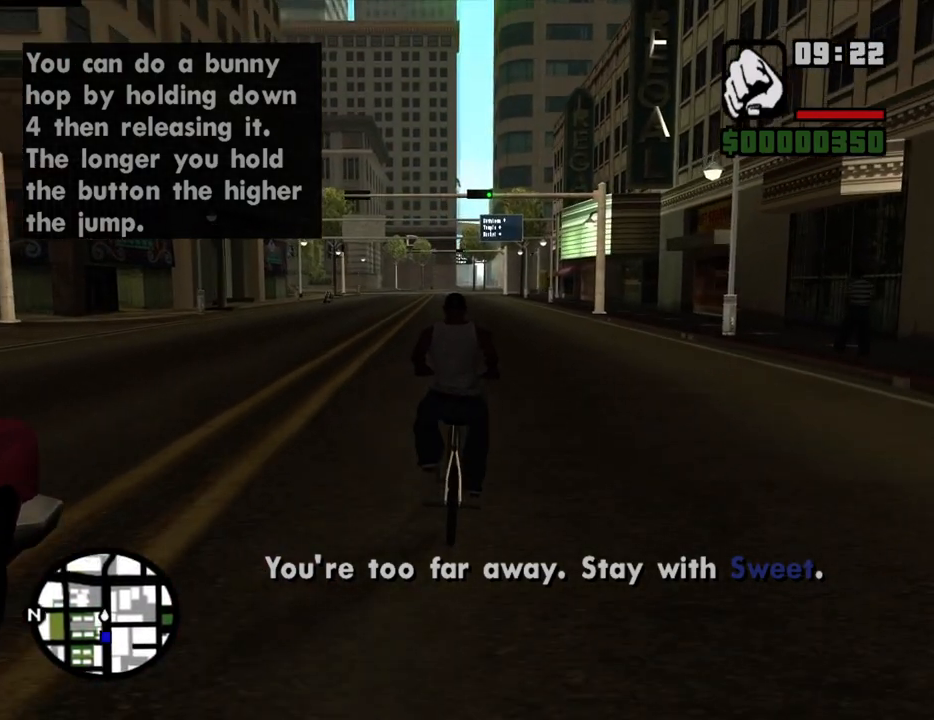
{"keys": [], "mouse": [], "events": []}
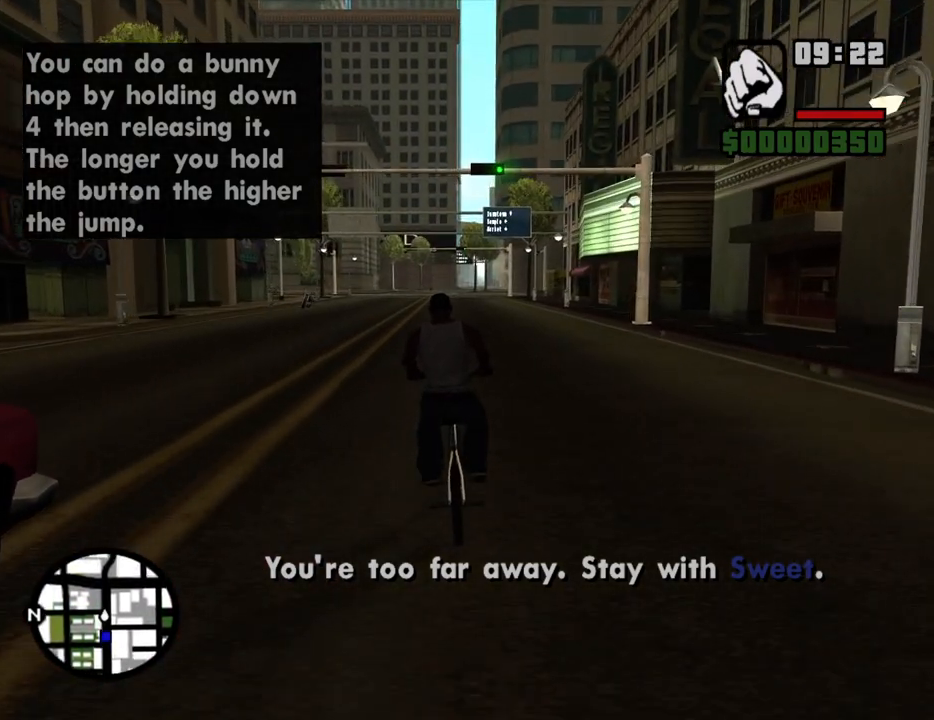
{"keys": [], "mouse": [], "events": []}
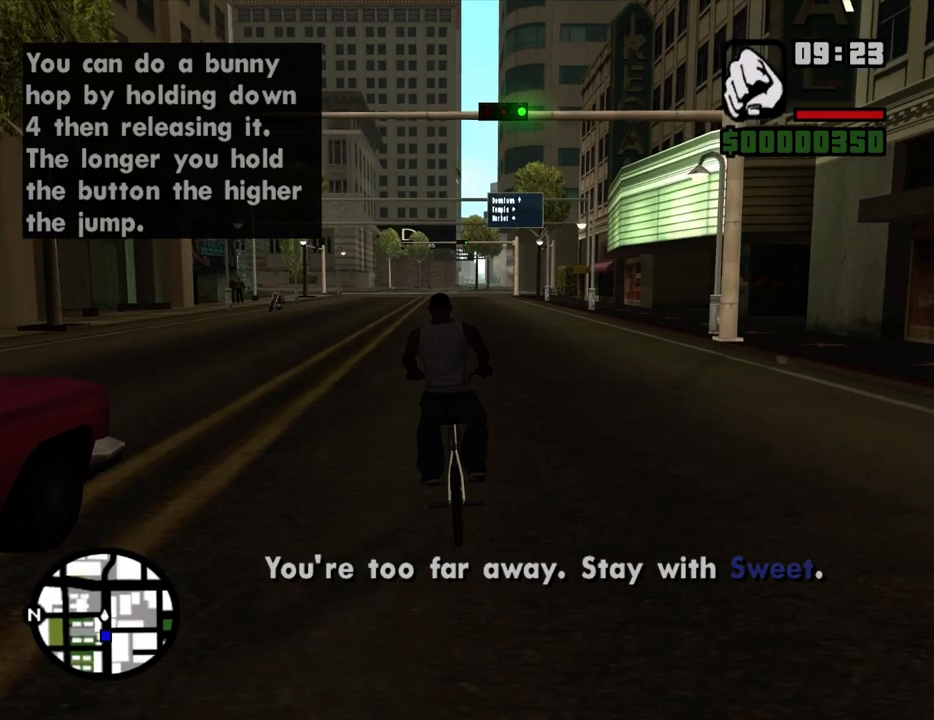
{"keys": [], "mouse": [], "events": []}
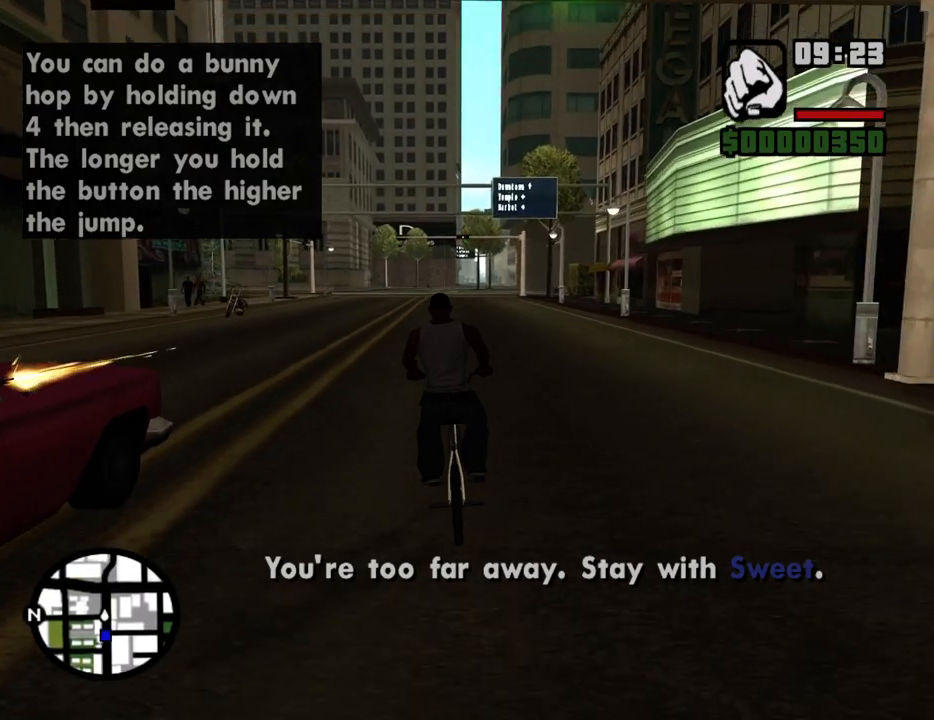
{"keys": [], "mouse": [], "events": []}
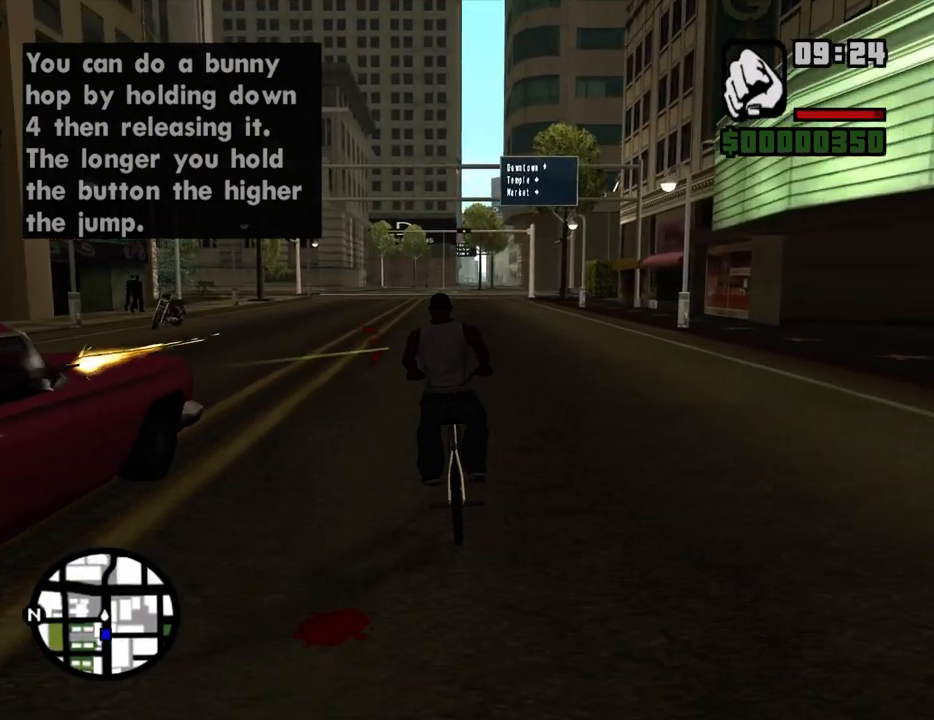
{"keys": ["d"], "mouse": [], "events": [[417, "d", "down"]]}
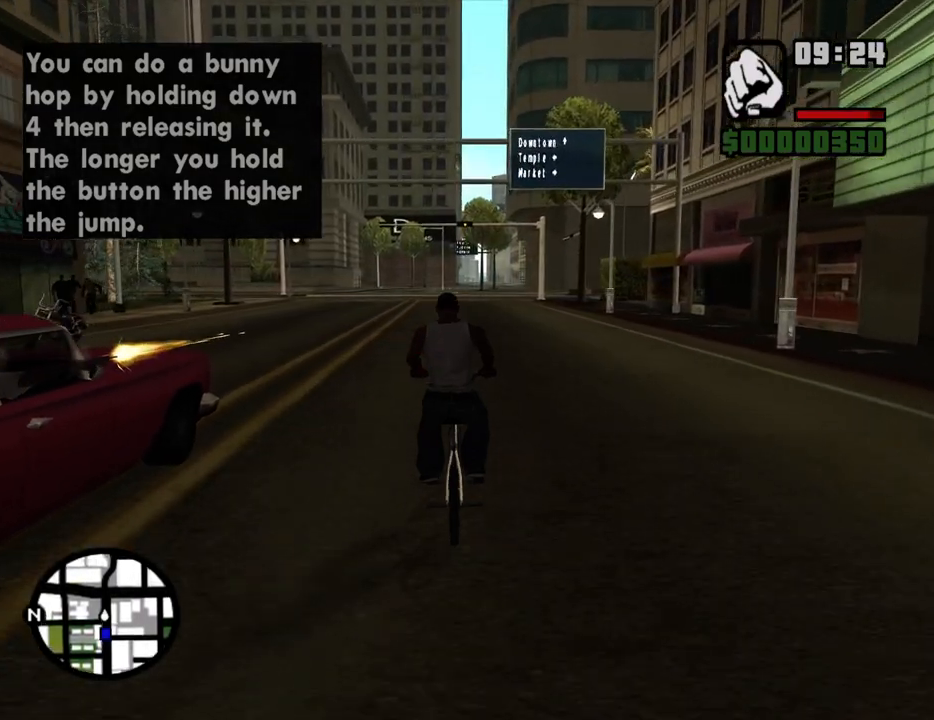
{"keys": ["a"], "mouse": [], "events": [[300, "d", "up"], [433, "a", "down"]]}
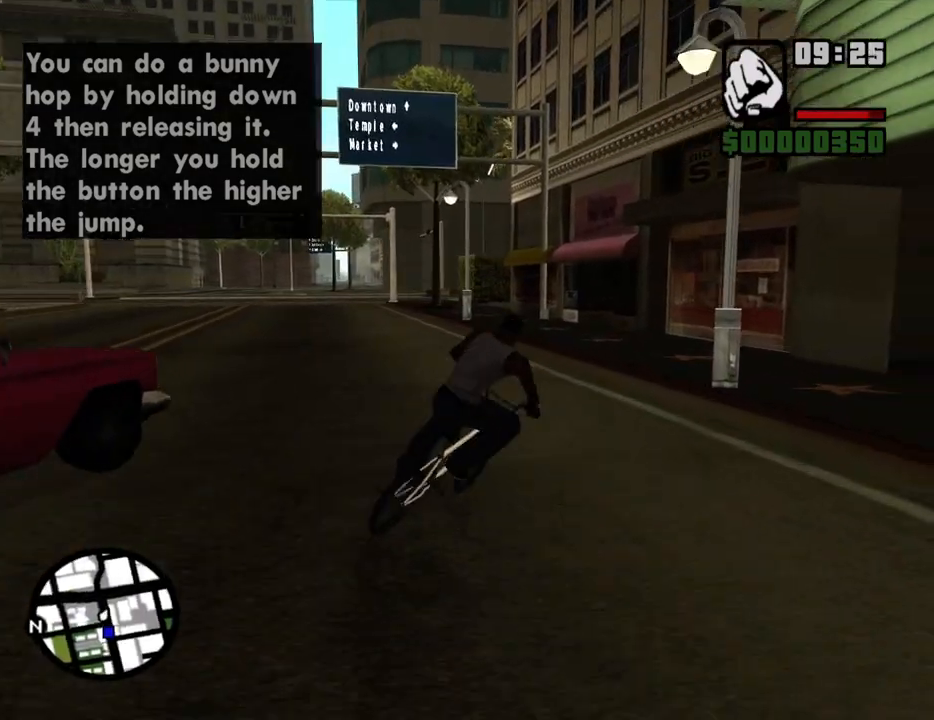
{"keys": ["a", "space"], "mouse": [], "events": [[117, "space", "down"], [217, "s", "down"], [400, "s", "up"]]}
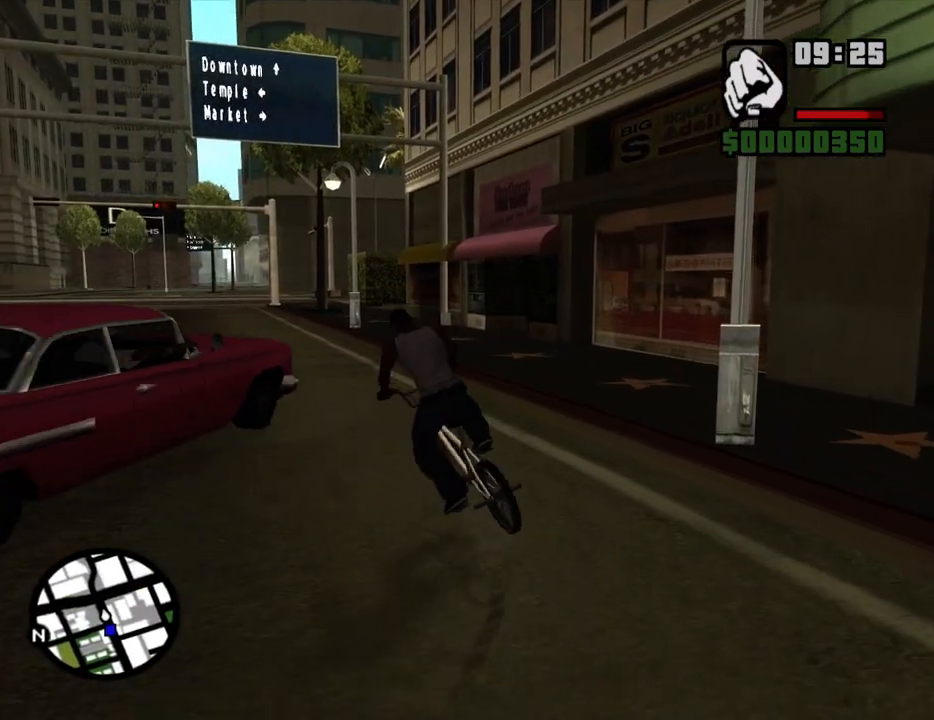
{"keys": ["a"], "mouse": [], "events": [[133, "space", "up"], [183, "w", "down"], [283, "w", "up"], [417, "w", "down"], [467, "w", "up"]]}